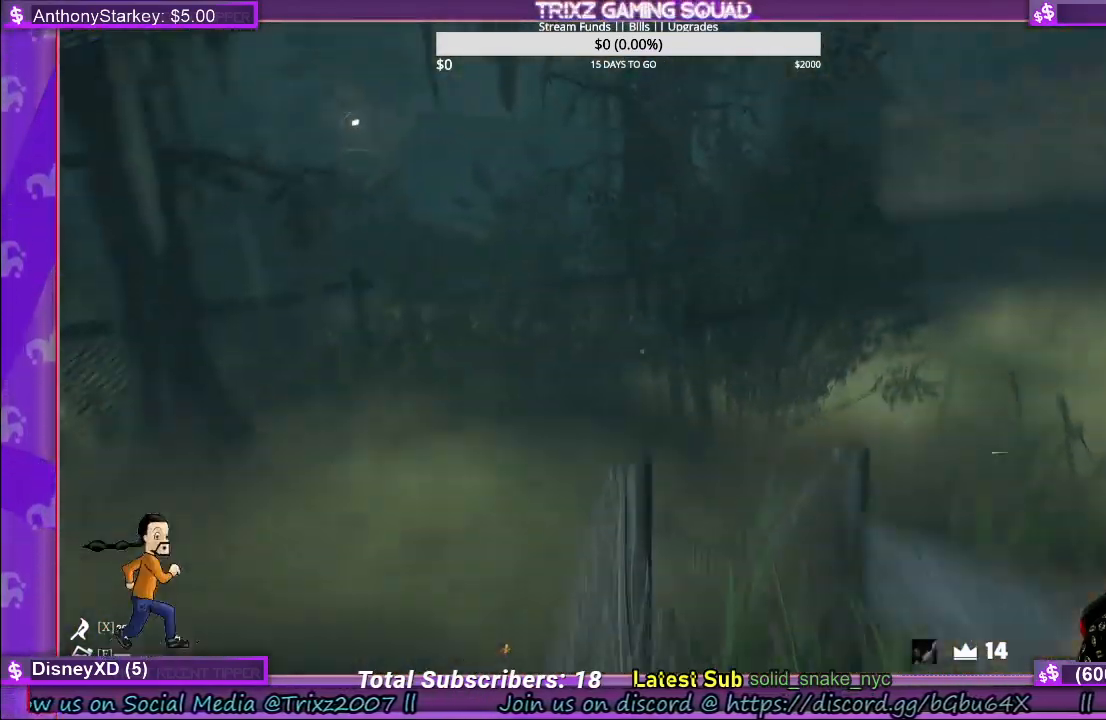
Gameplay with keyboard and mouse; each line is a JSON object with the keys and mouse buttons held at the frame after it. "events" lists presses ("down") and releases ("up") of "a", "ctrl", "d", "e", "f", "q", "r", "s", "shift", "space", "tab", "w", "mouse_left", "mouse_wheel", "mouse_right" and "mouse_mb4" between this image and that frame as [ms after this image, input, new state], when the widget could be followed in between. "mouse_left", "mouse_wheel", "mouse_right", "mouse_mb4" = the "left", "wheel", "right", "mb4" buttons of the "mouse" list. No other keys are recorded. "wheel" means that the mouse wheel is clicked or scrolled. Mouse movement is not recorded.
{"keys": ["a", "shift", "w"], "mouse": [], "events": [[117, "a", "down"]]}
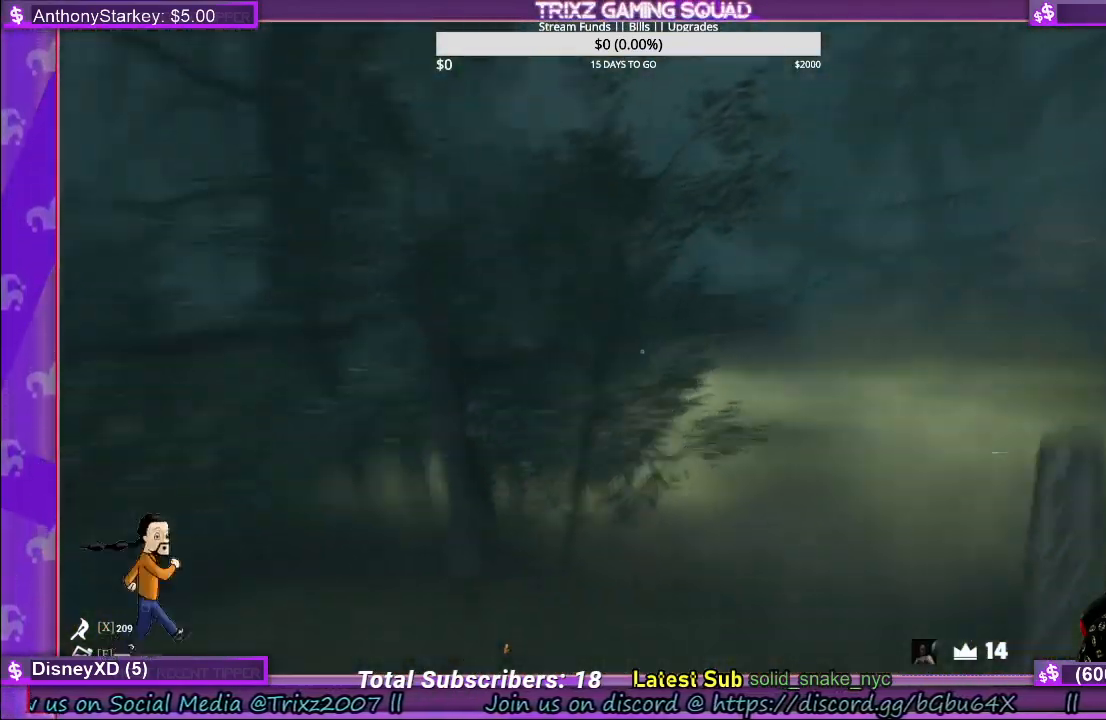
{"keys": ["shift", "w"], "mouse": [], "events": [[217, "a", "up"]]}
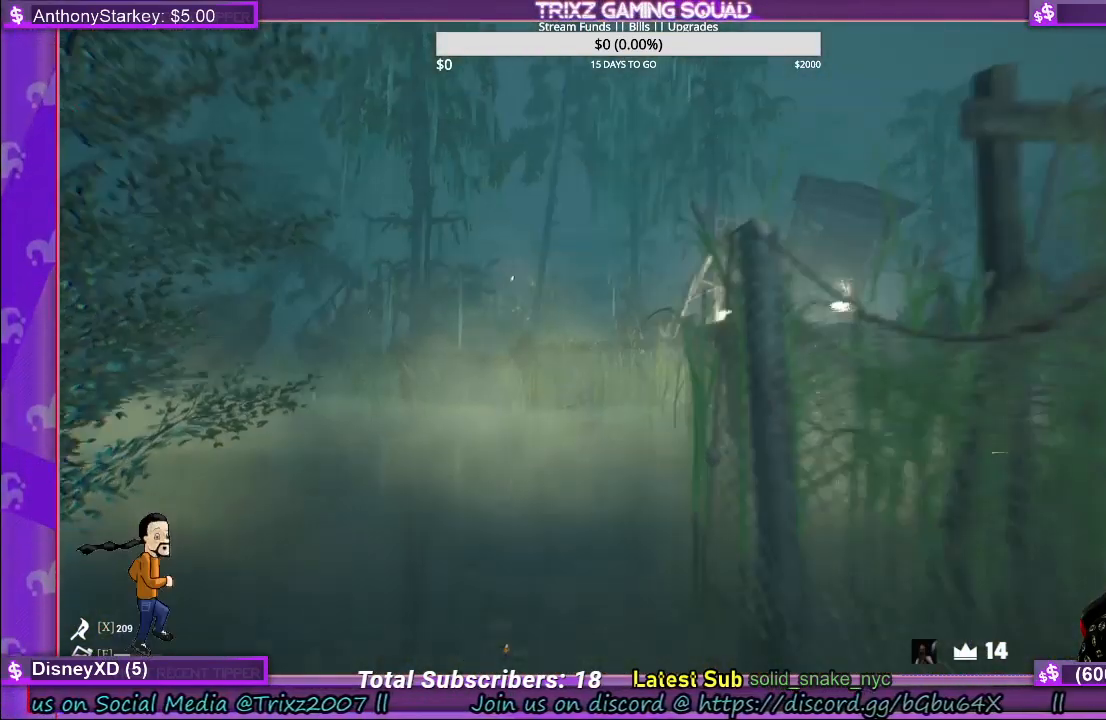
{"keys": ["shift", "w"], "mouse": [], "events": []}
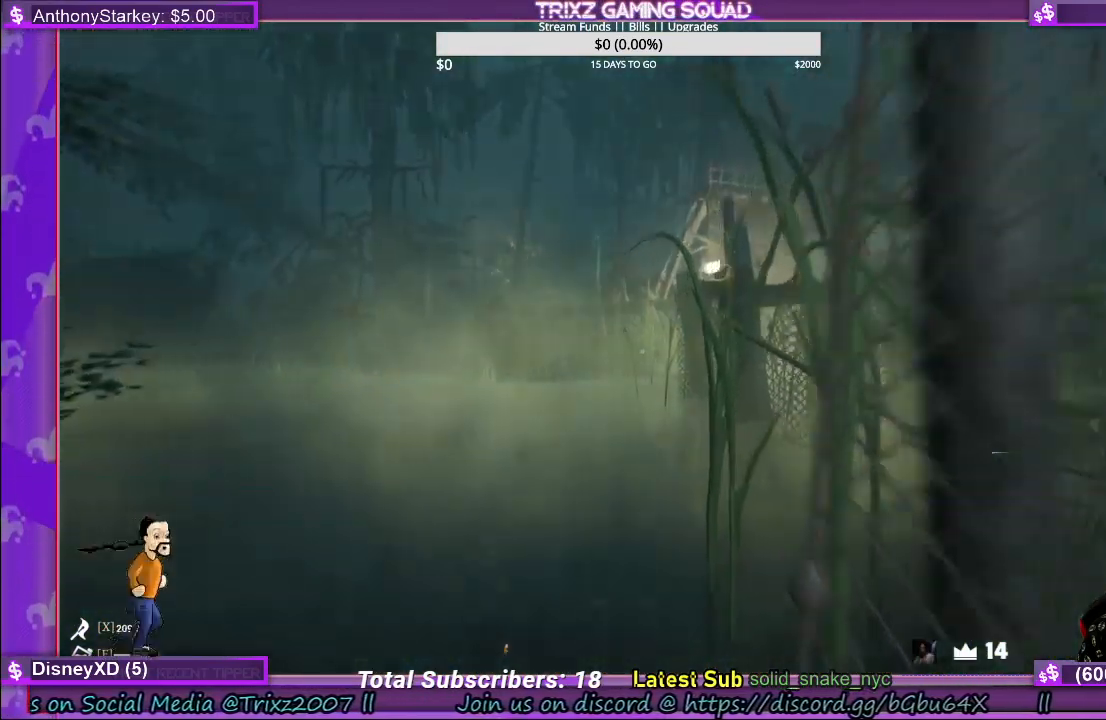
{"keys": ["shift", "w"], "mouse": [], "events": [[17, "a", "down"], [184, "a", "up"]]}
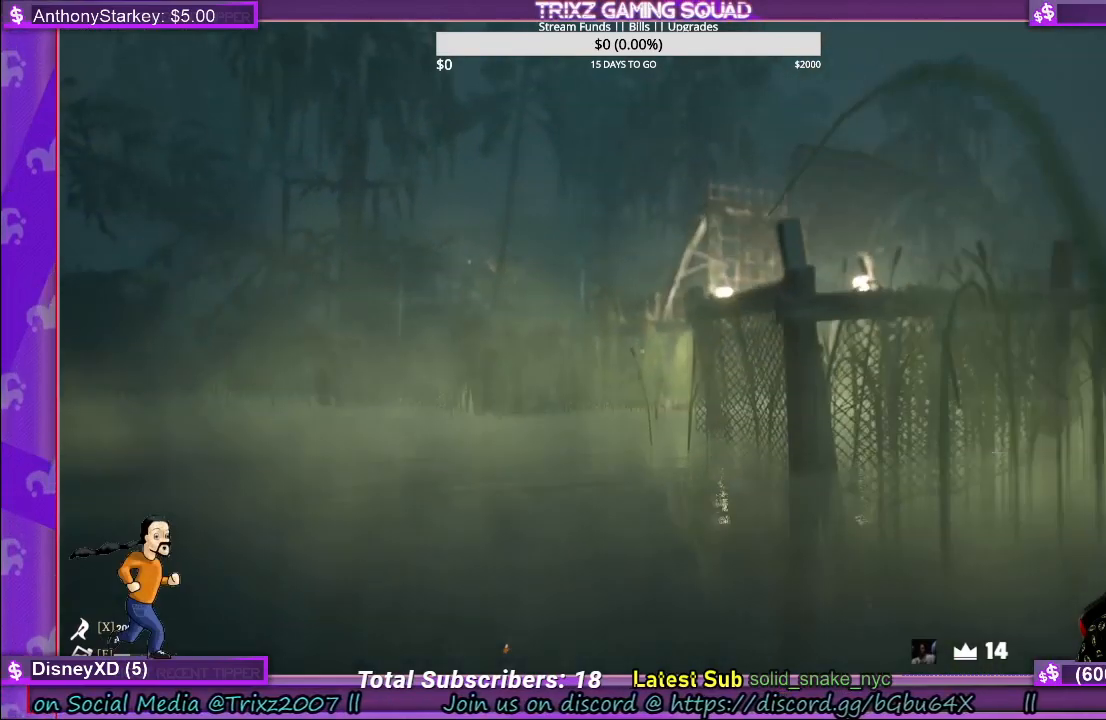
{"keys": ["shift", "w"], "mouse": [], "events": []}
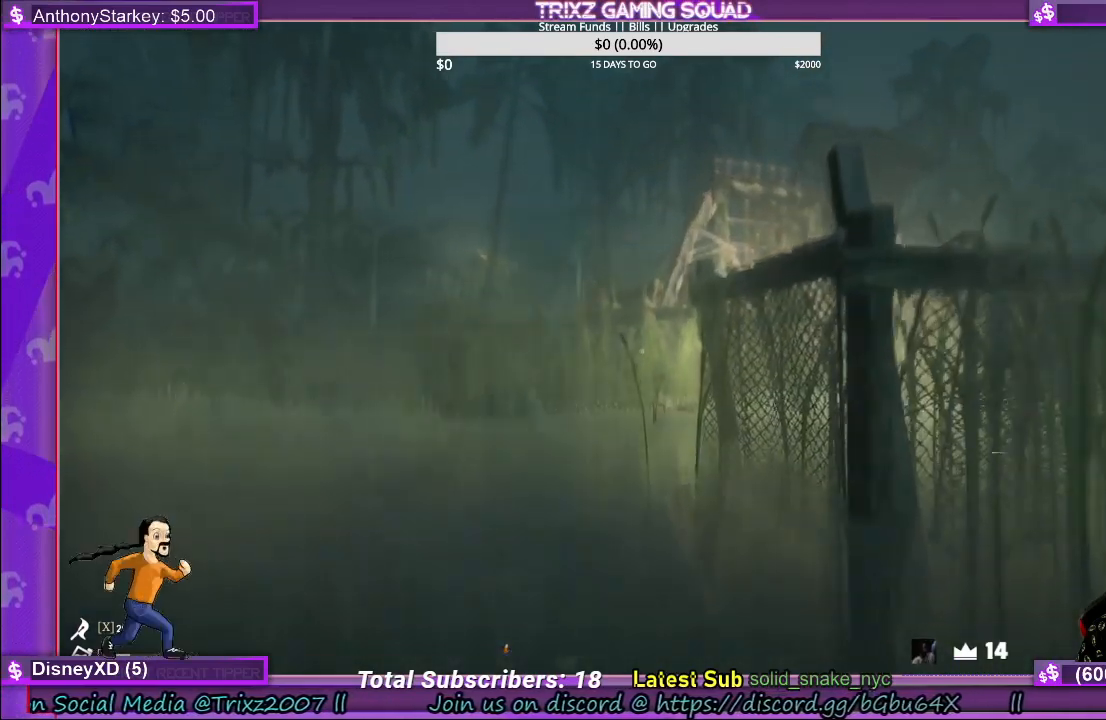
{"keys": ["shift", "w"], "mouse": [], "events": []}
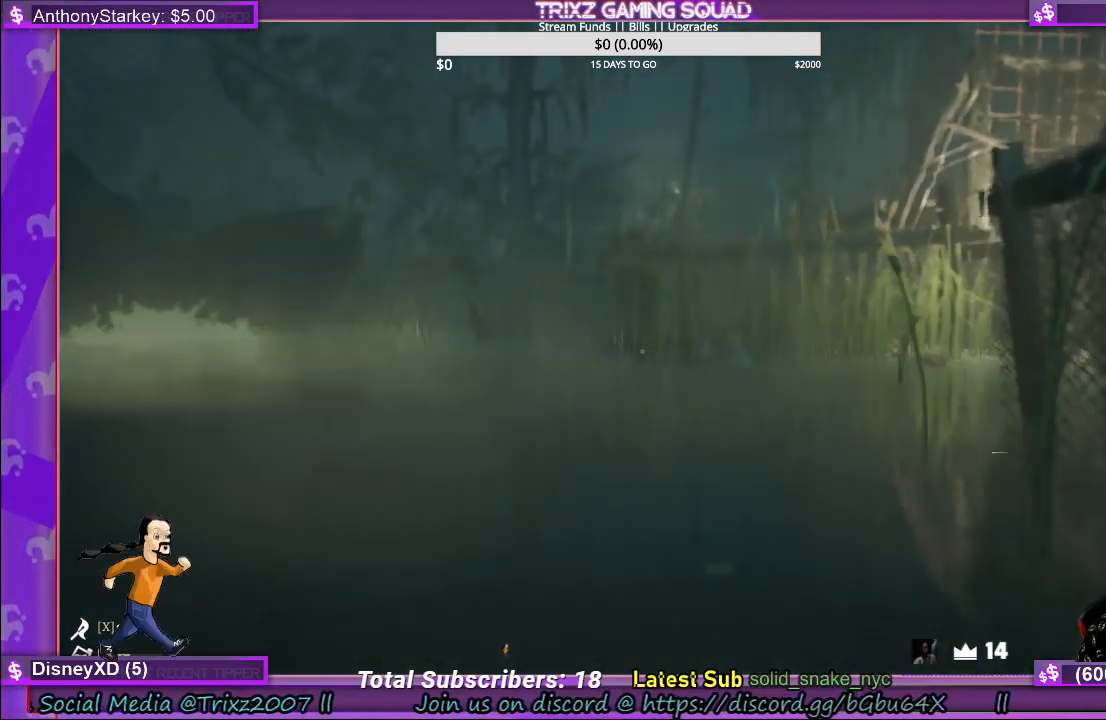
{"keys": ["shift", "w"], "mouse": [], "events": []}
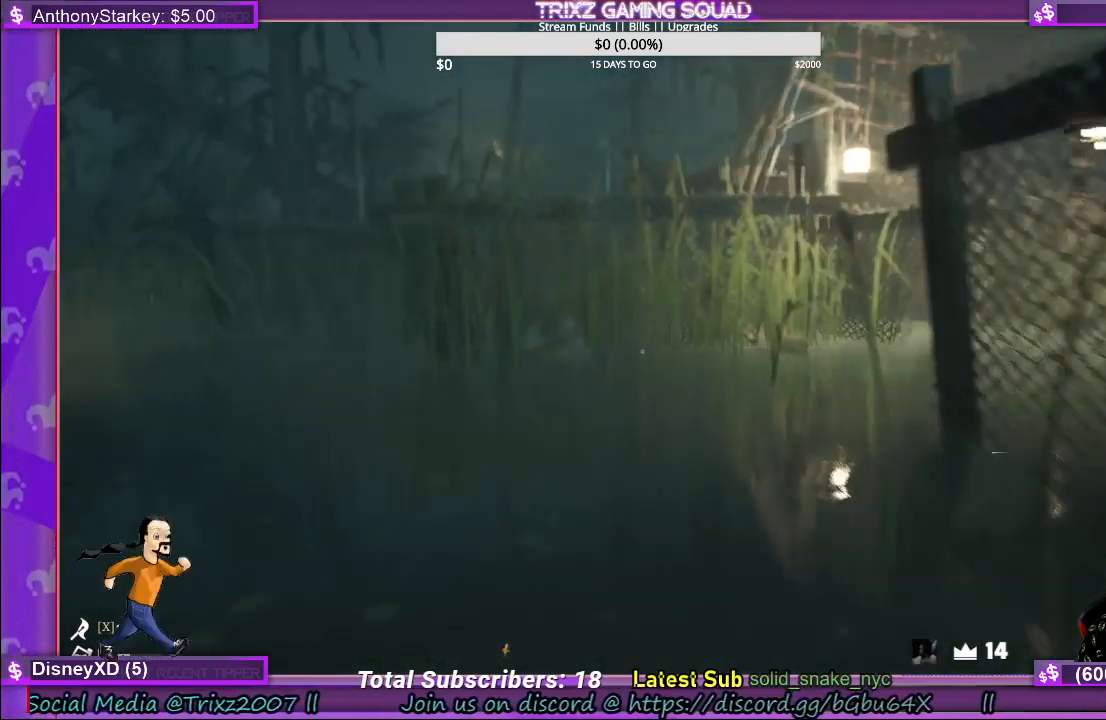
{"keys": ["shift", "w"], "mouse": [], "events": []}
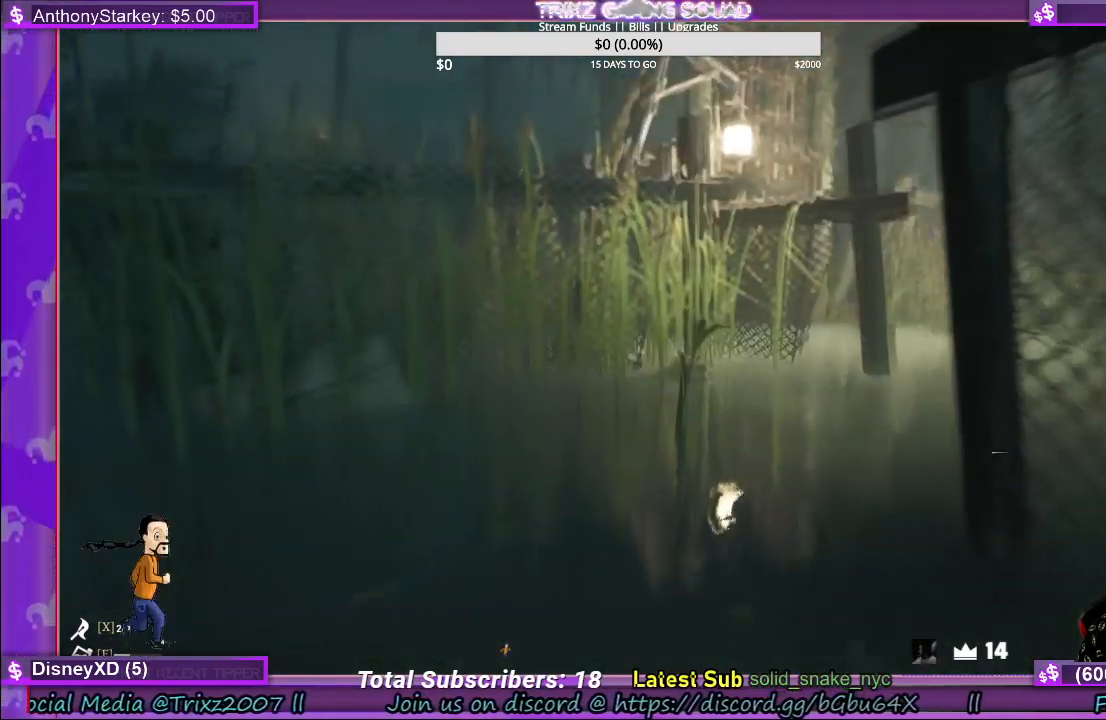
{"keys": ["shift", "w"], "mouse": [], "events": []}
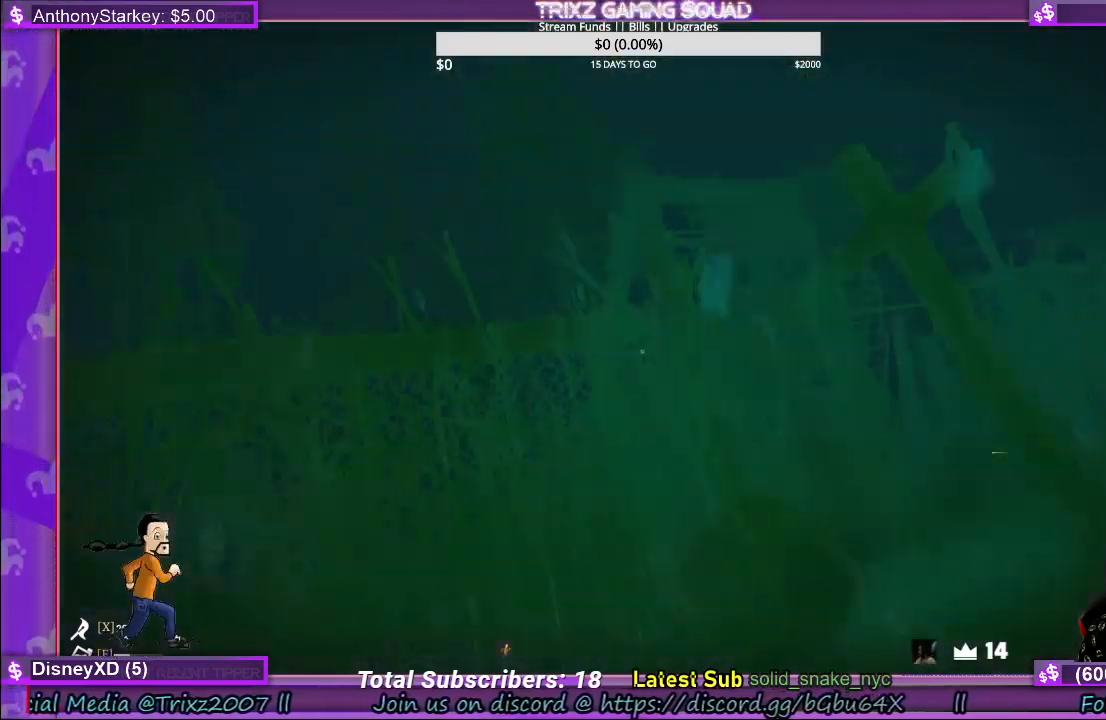
{"keys": ["shift", "w"], "mouse": [], "events": []}
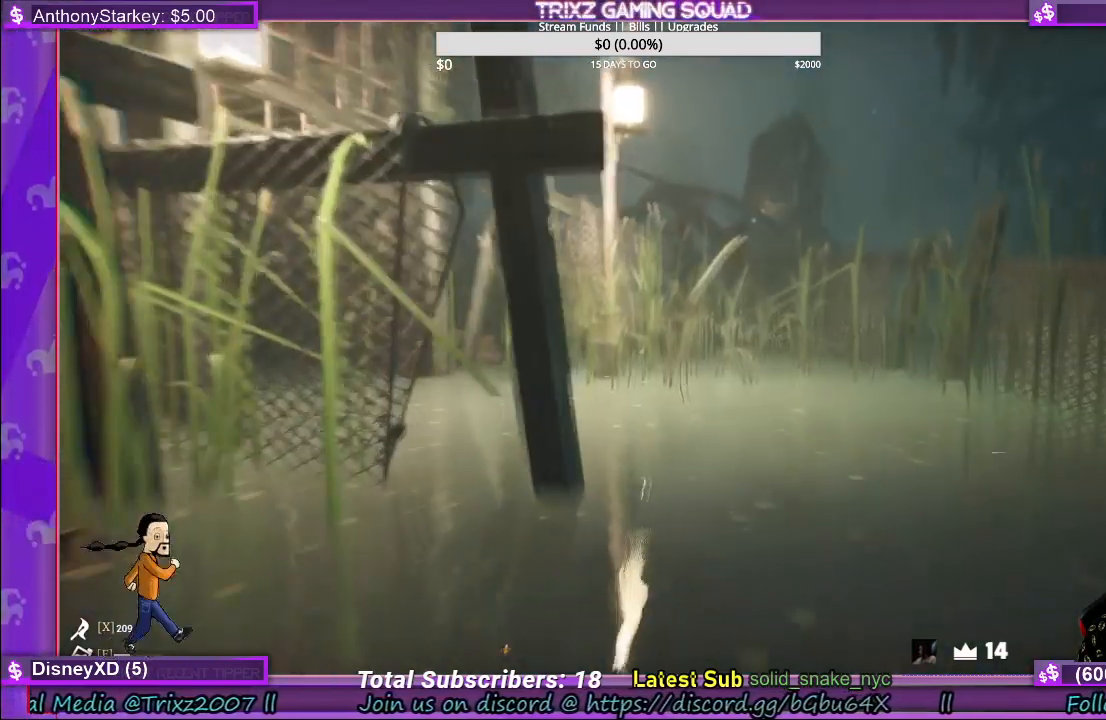
{"keys": ["d", "shift", "w"], "mouse": [], "events": [[184, "d", "down"], [300, "d", "up"], [467, "d", "down"]]}
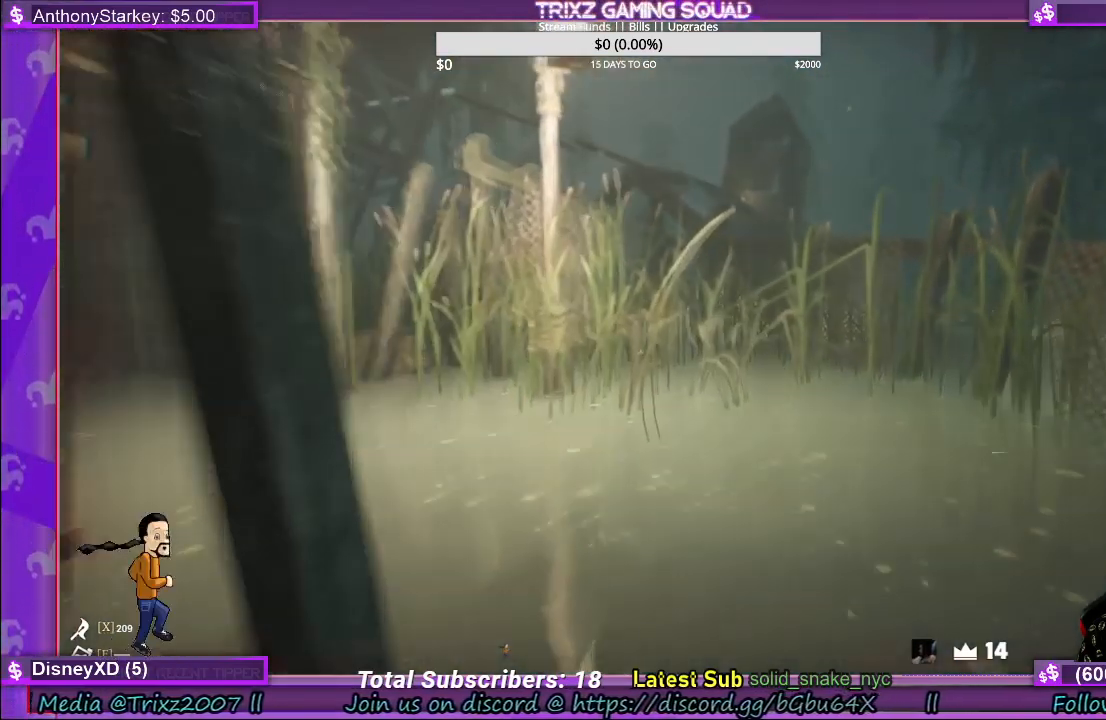
{"keys": ["shift", "w"], "mouse": [], "events": [[67, "d", "up"]]}
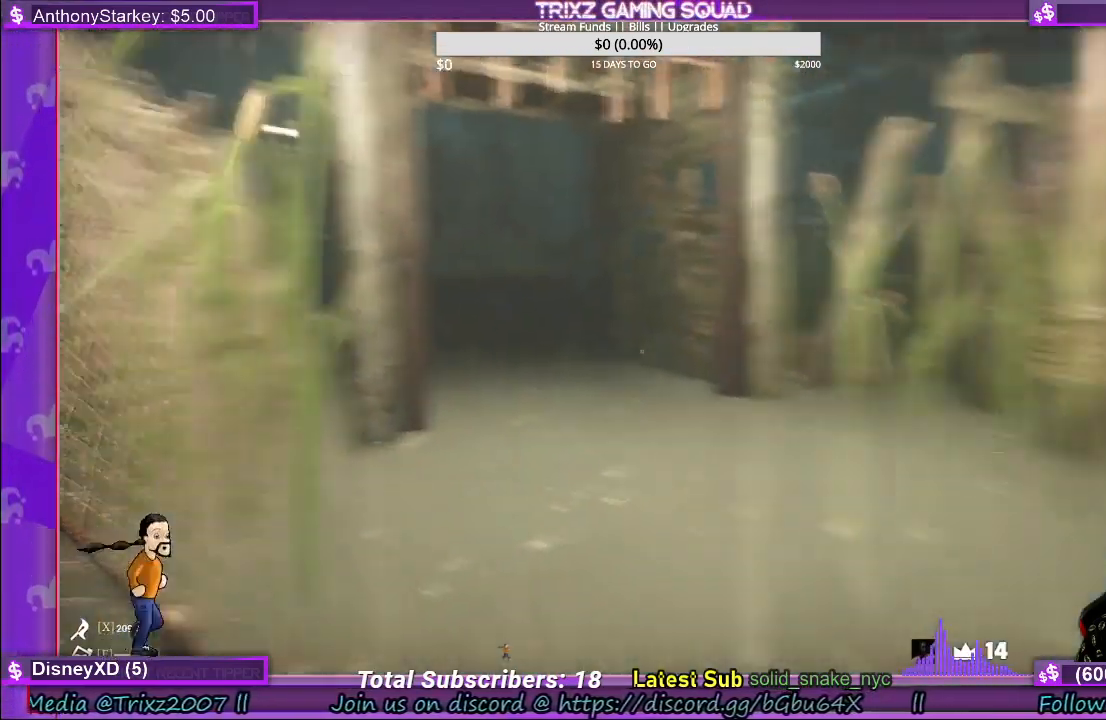
{"keys": ["shift", "w"], "mouse": [], "events": []}
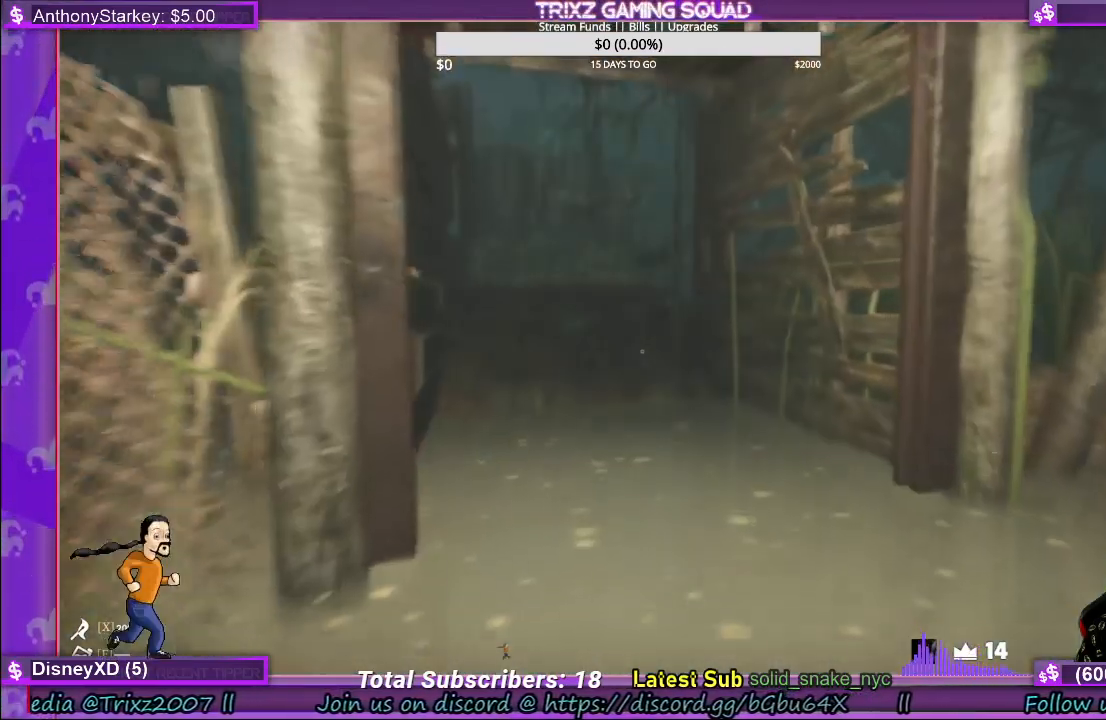
{"keys": ["shift", "w"], "mouse": [], "events": []}
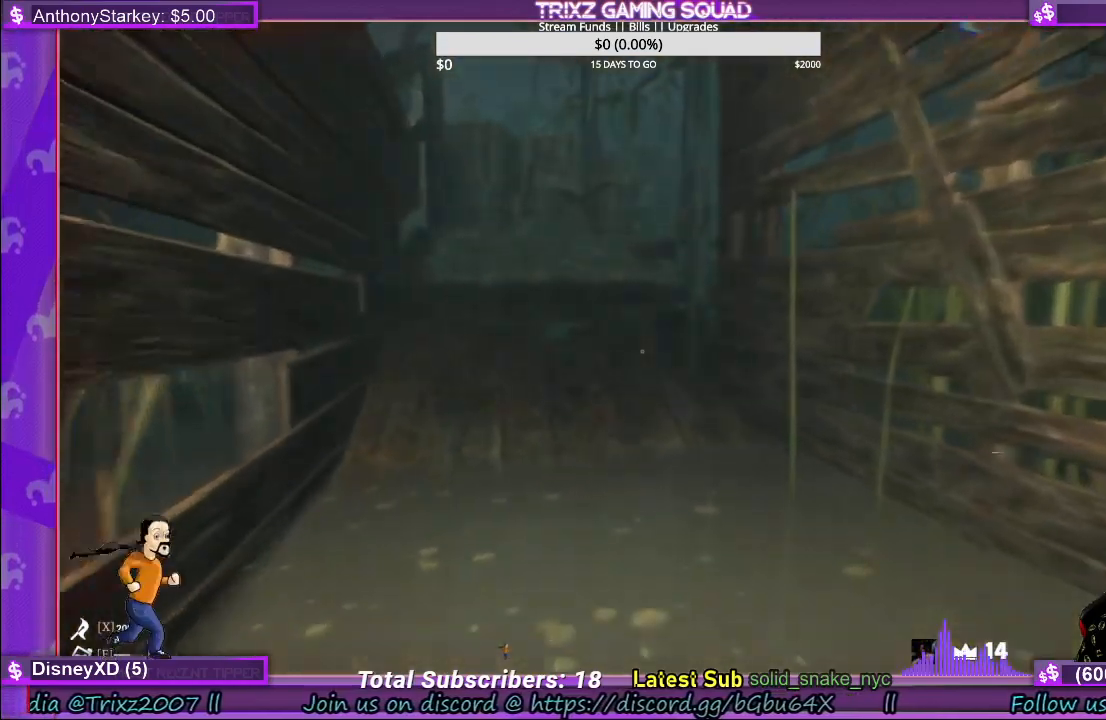
{"keys": ["shift", "w"], "mouse": [], "events": []}
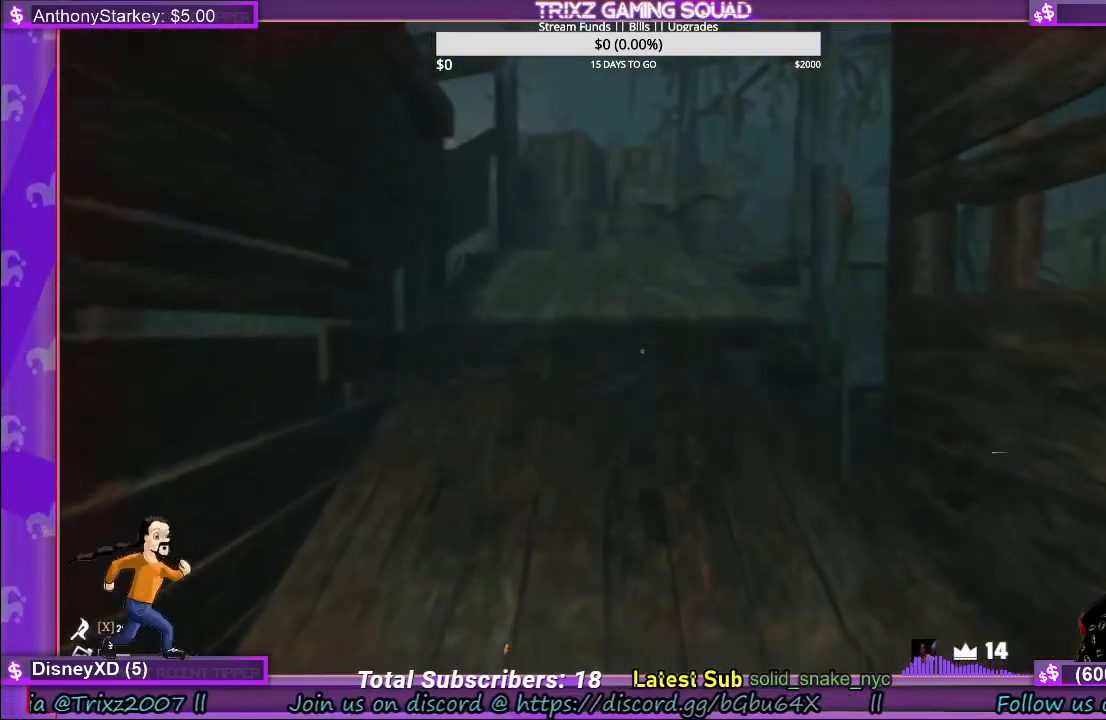
{"keys": ["shift", "w"], "mouse": [], "events": []}
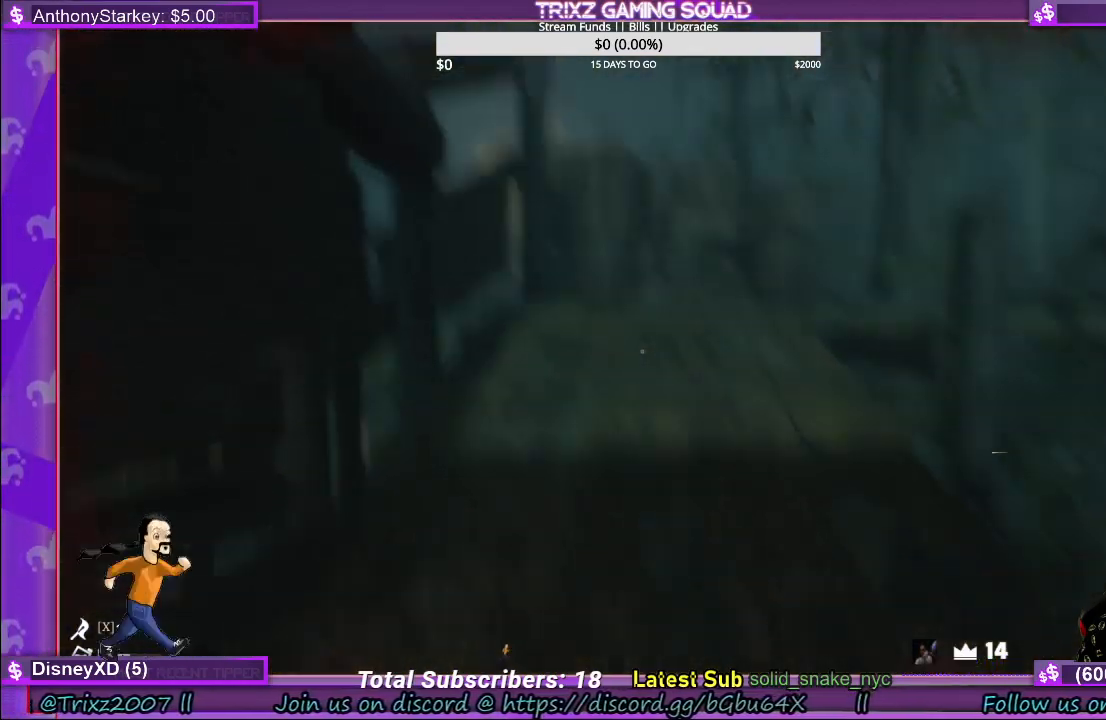
{"keys": ["d", "s"], "mouse": [], "events": [[34, "d", "down"], [100, "w", "up"], [184, "shift", "up"], [217, "s", "down"]]}
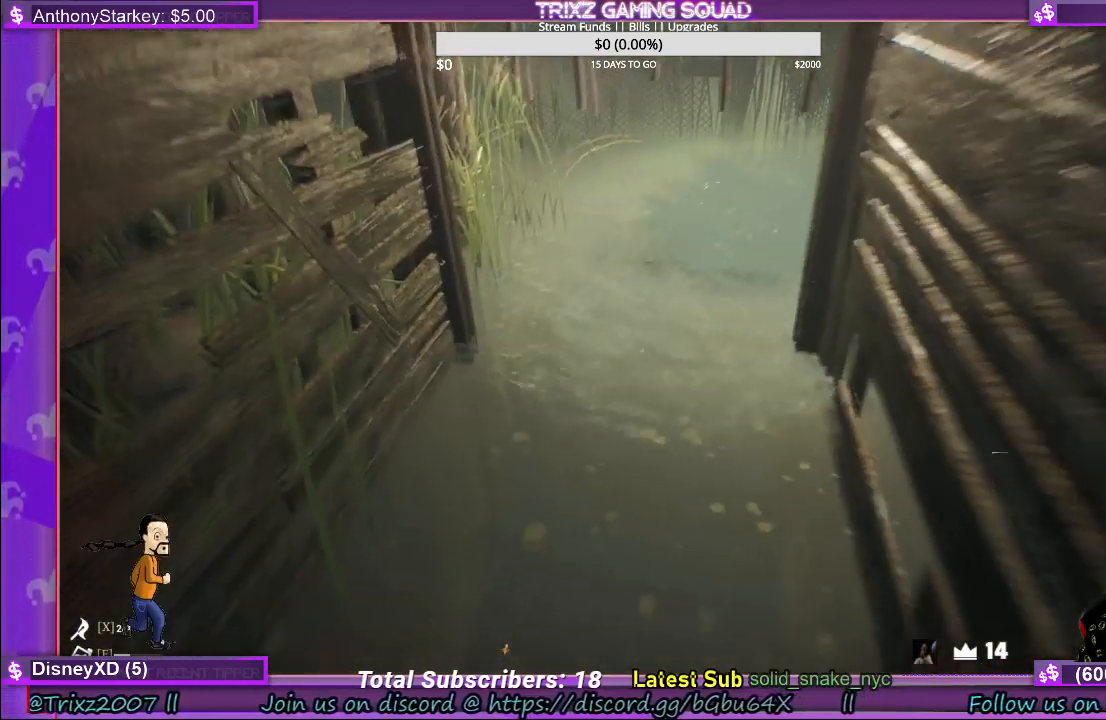
{"keys": [], "mouse": [], "events": [[17, "d", "up"], [217, "a", "down"], [434, "a", "up"], [467, "s", "up"]]}
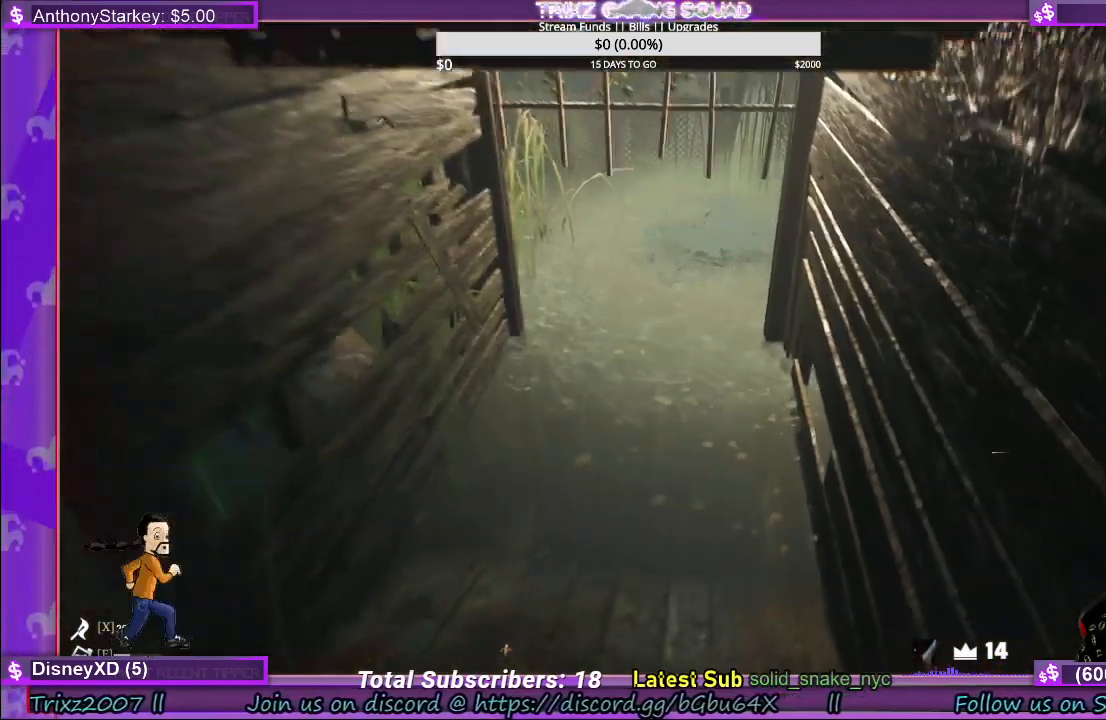
{"keys": ["shift", "w"], "mouse": [], "events": [[184, "w", "down"], [284, "shift", "down"]]}
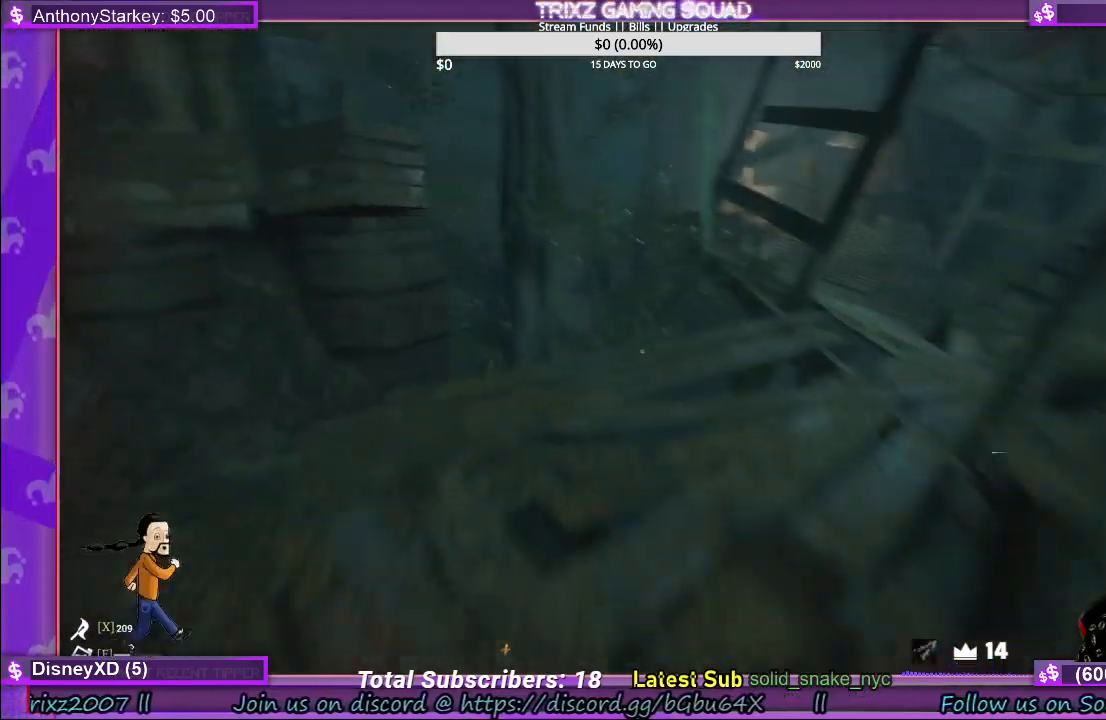
{"keys": [], "mouse": [], "events": [[167, "a", "down"], [284, "w", "up"], [300, "a", "up"], [300, "shift", "up"]]}
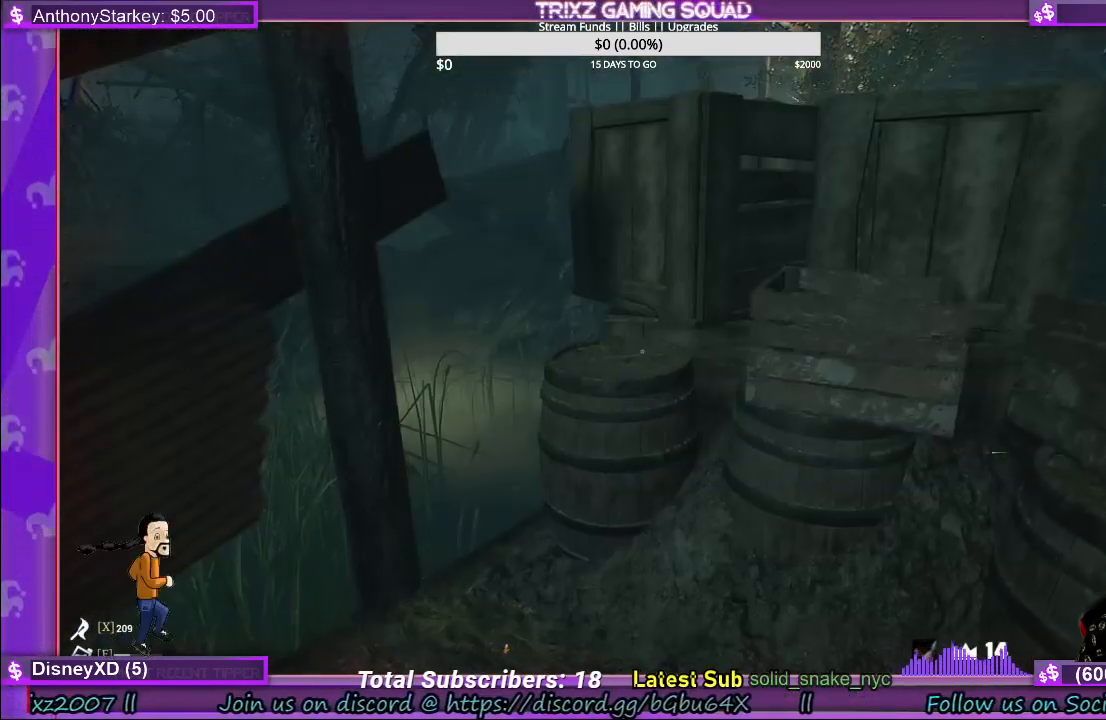
{"keys": ["d", "w"], "mouse": [], "events": [[217, "w", "down"], [317, "d", "down"]]}
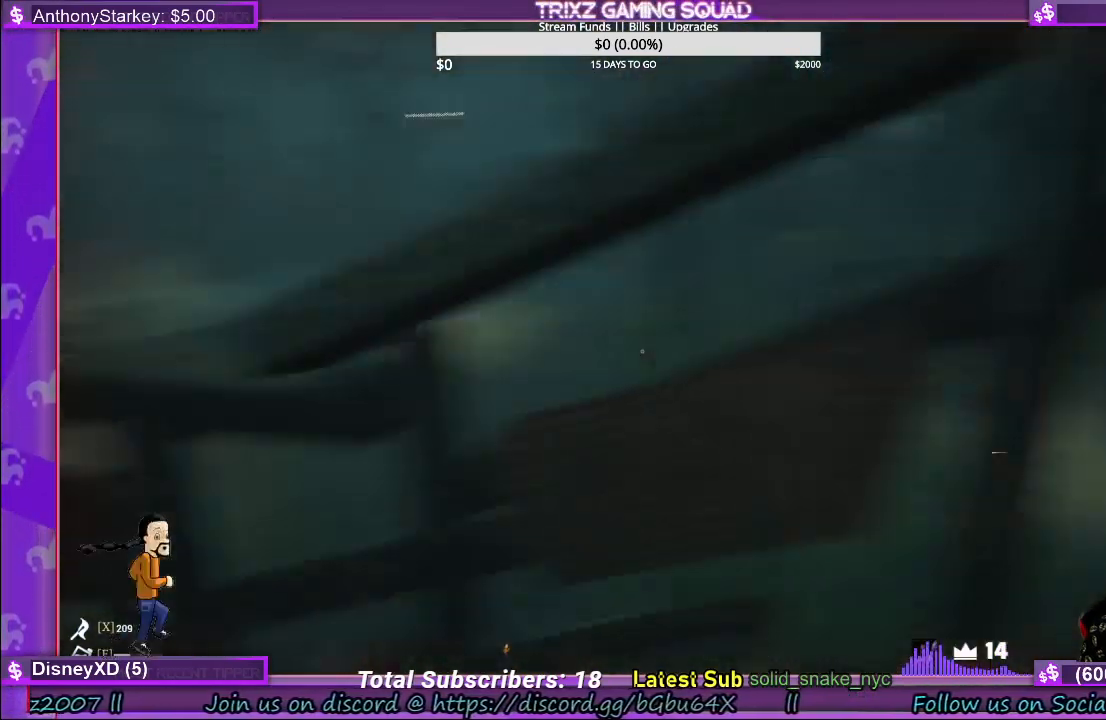
{"keys": ["shift", "w"], "mouse": [], "events": [[34, "d", "up"], [34, "w", "up"], [217, "w", "down"], [350, "shift", "down"]]}
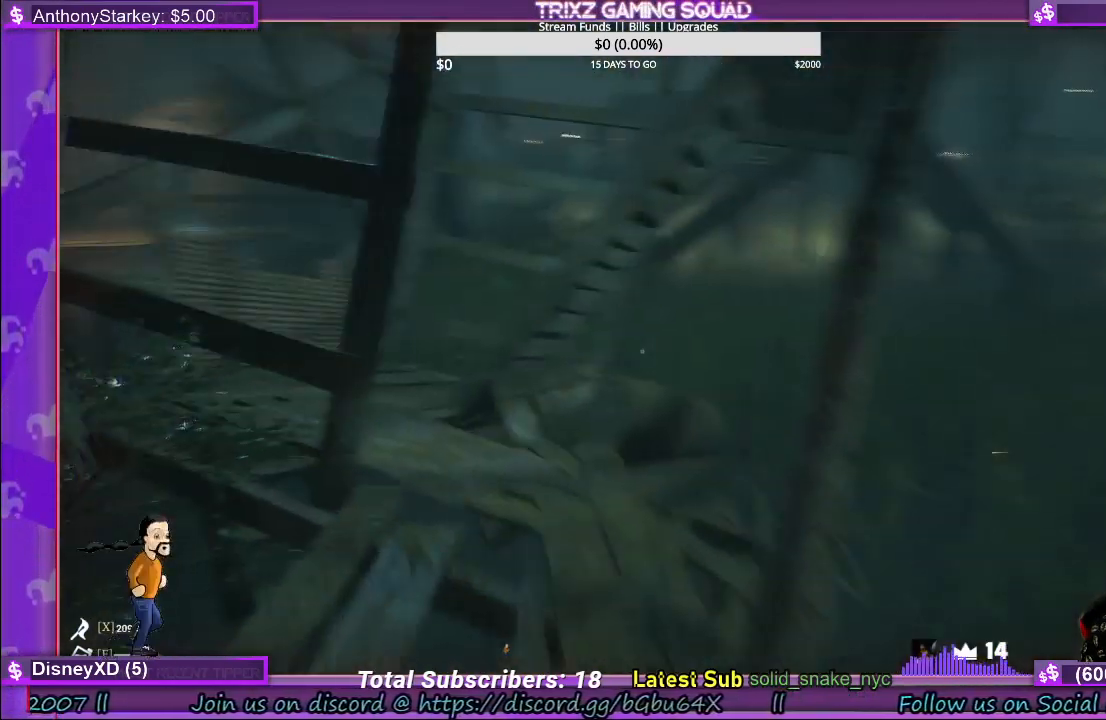
{"keys": ["shift", "w"], "mouse": [], "events": []}
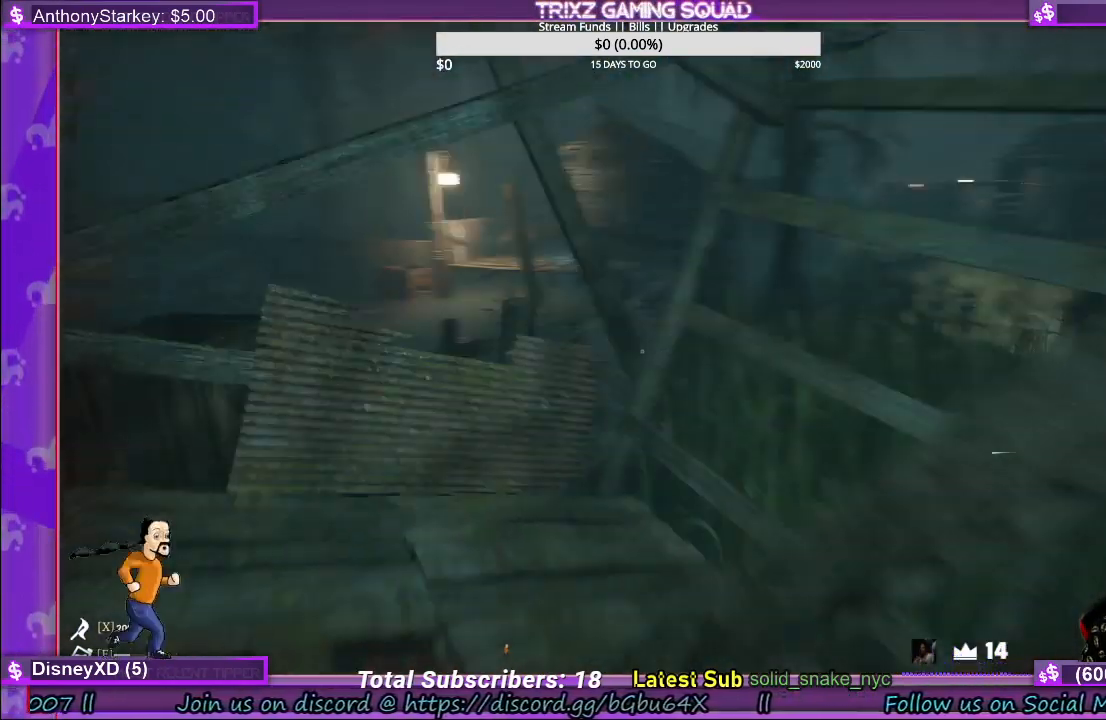
{"keys": [], "mouse": [], "events": [[50, "shift", "up"], [350, "w", "up"]]}
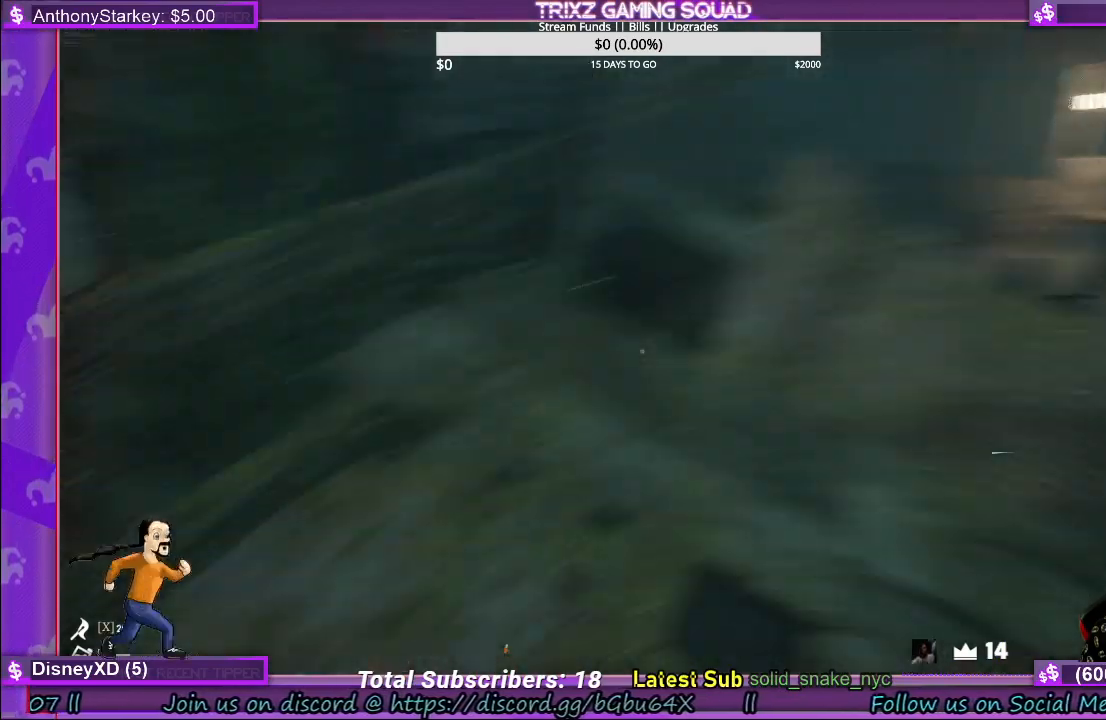
{"keys": ["a", "shift", "w"], "mouse": [], "events": [[134, "w", "down"], [184, "a", "down"], [334, "shift", "down"]]}
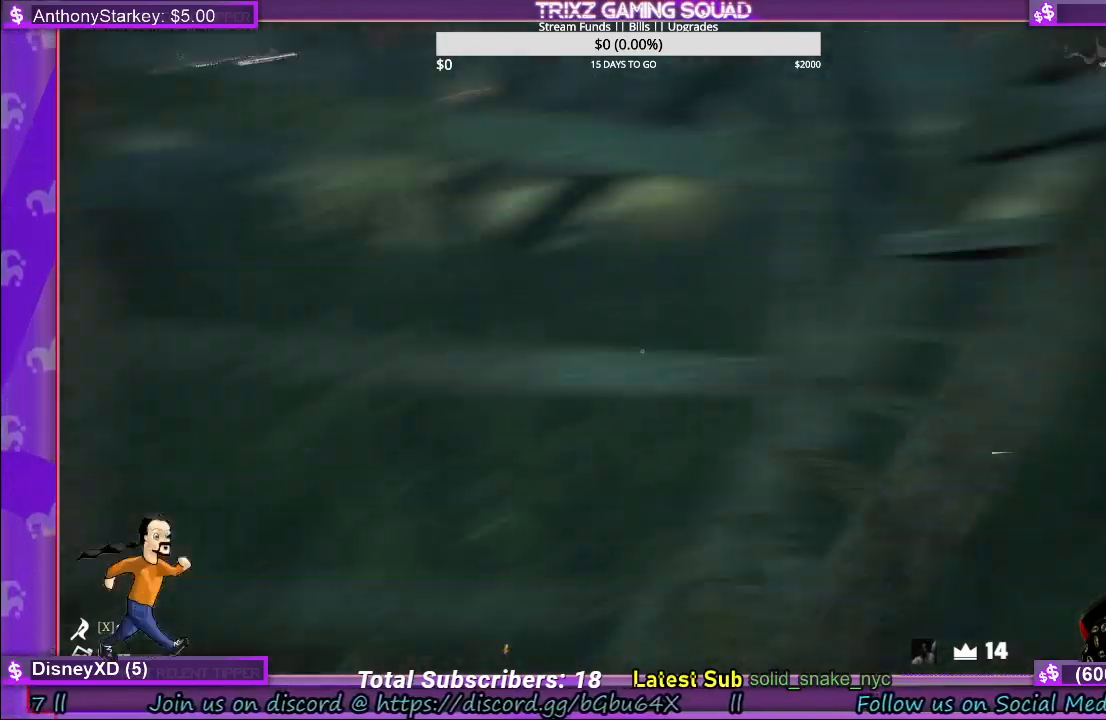
{"keys": ["shift", "w"], "mouse": [], "events": [[267, "a", "up"]]}
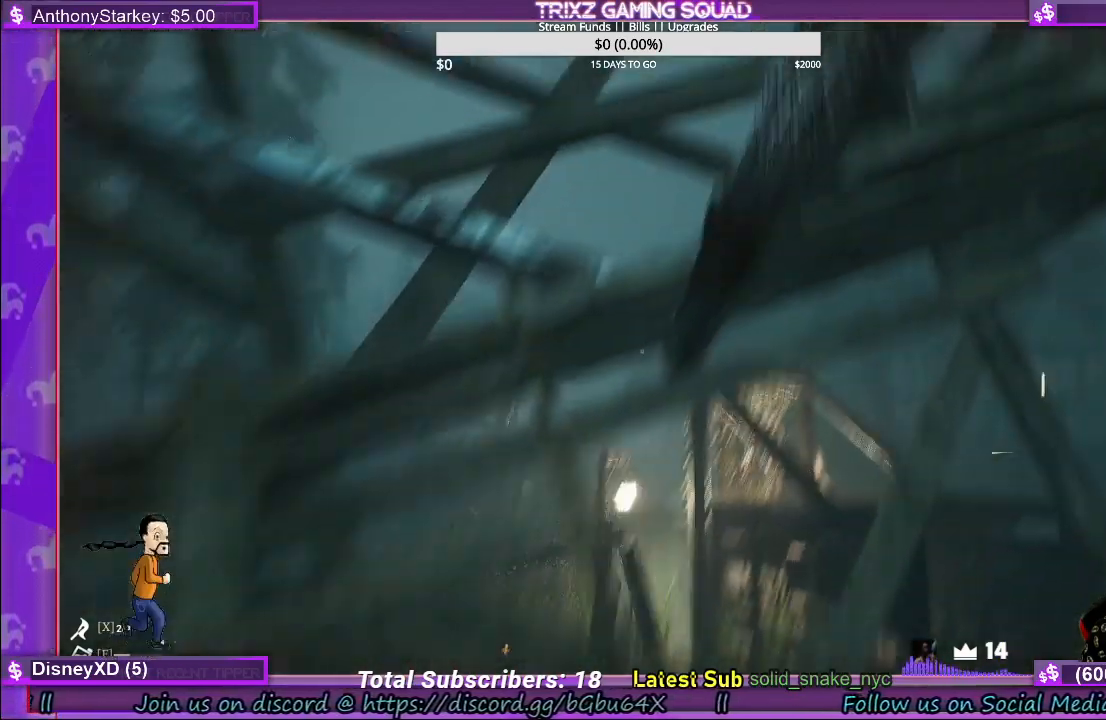
{"keys": ["a", "shift", "w"], "mouse": [], "events": [[217, "a", "down"]]}
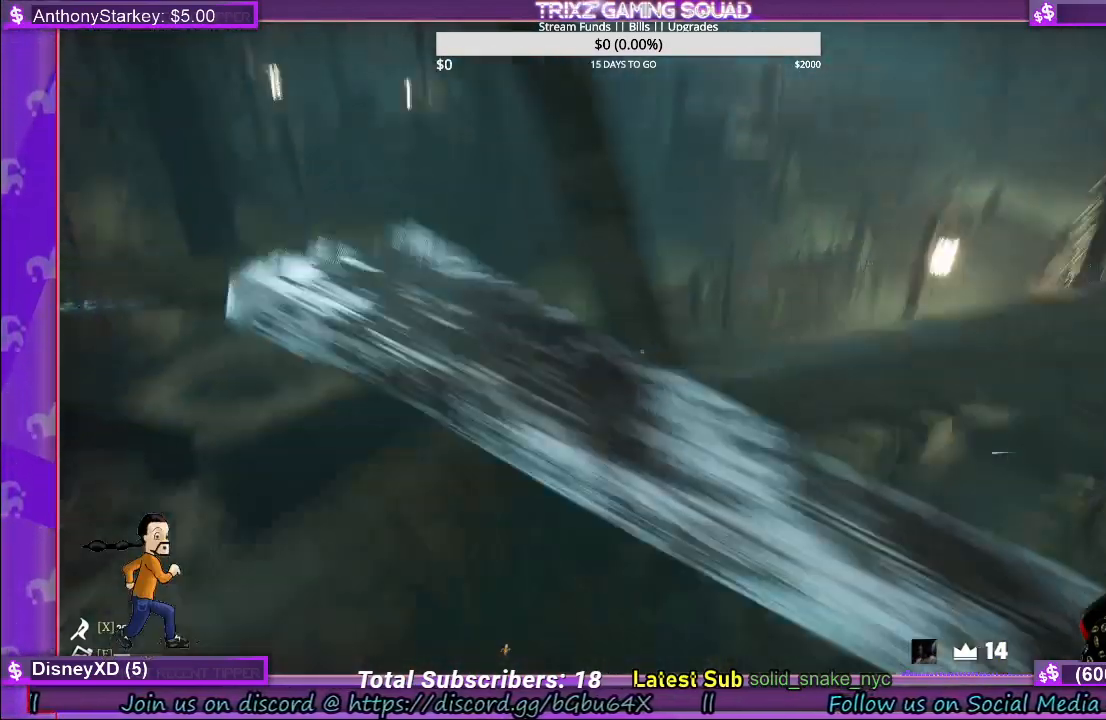
{"keys": [], "mouse": [], "events": [[167, "a", "up"], [234, "shift", "up"], [234, "w", "up"]]}